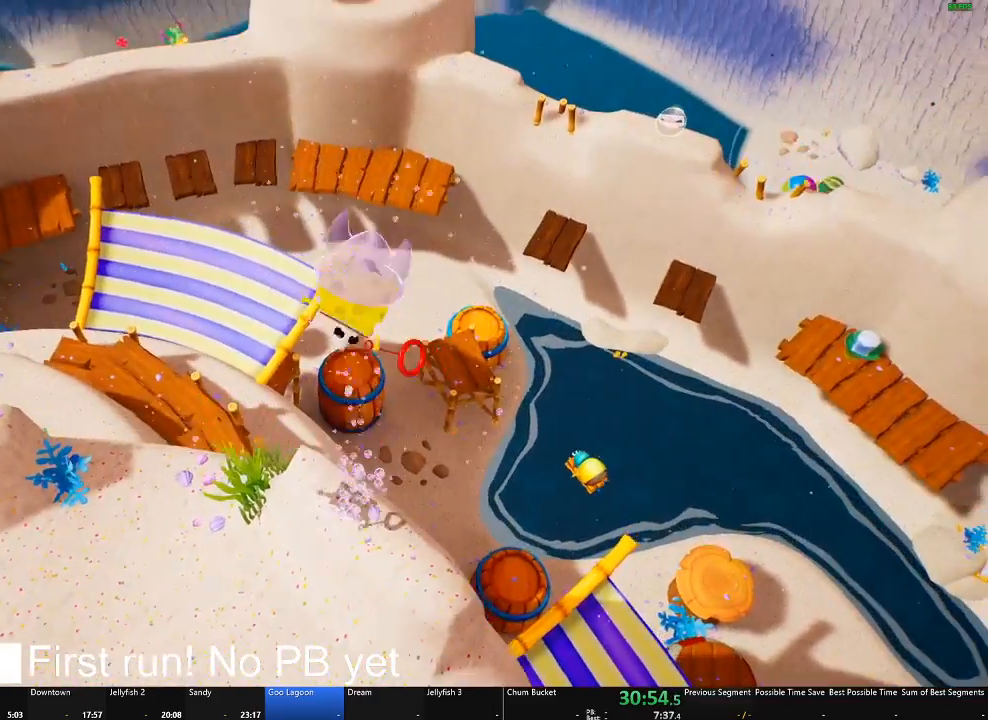
Gameplay with a controller (Xbox layout); each line is a JSON object with the inputs held at the frame after it. "button_events" lists button changes between this image and that frame as [ms after this image, input, new state], when the widget could be followed in between (sticks are given only as held states).
{"buttons": [], "left_stick": "center", "right_stick": "center", "button_events": []}
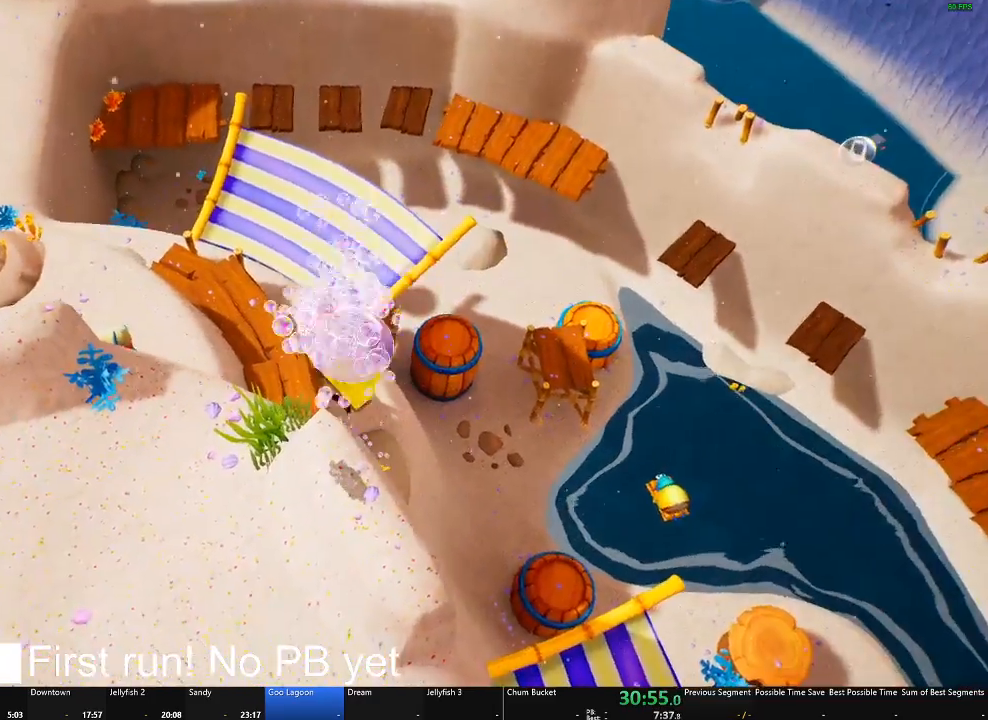
{"buttons": [], "left_stick": "left", "right_stick": "center", "button_events": [[334, "A", "down"], [500, "A", "up"]]}
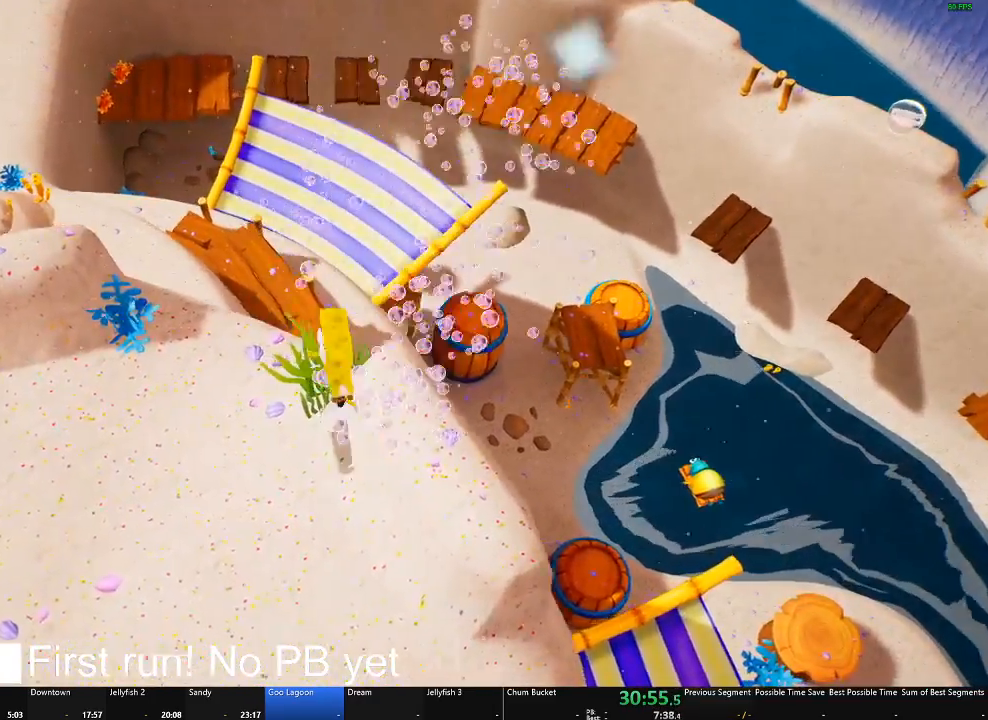
{"buttons": [], "left_stick": "down-left", "right_stick": "right", "button_events": [[134, "A", "down"], [267, "A", "up"]]}
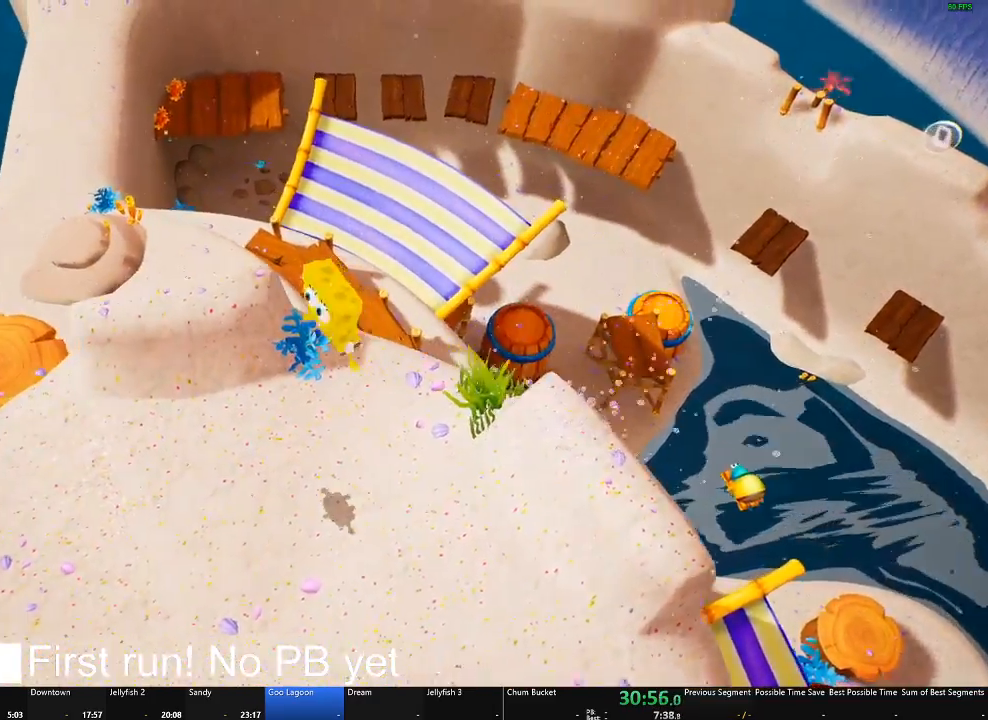
{"buttons": [], "left_stick": "down-left", "right_stick": "center", "button_events": []}
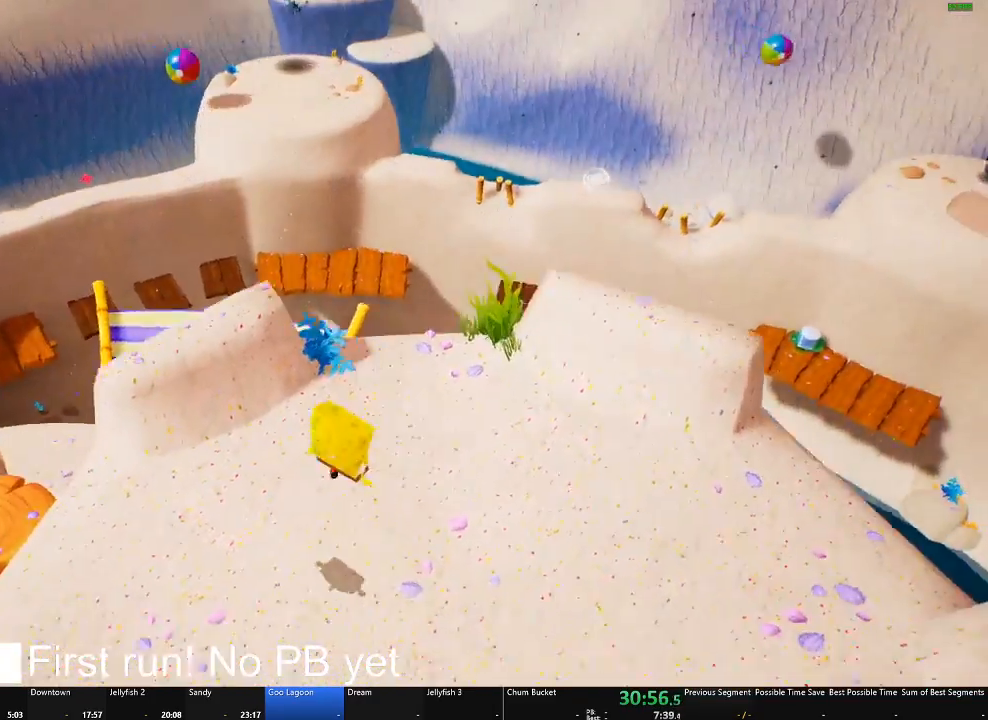
{"buttons": [], "left_stick": "down", "right_stick": "right", "button_events": []}
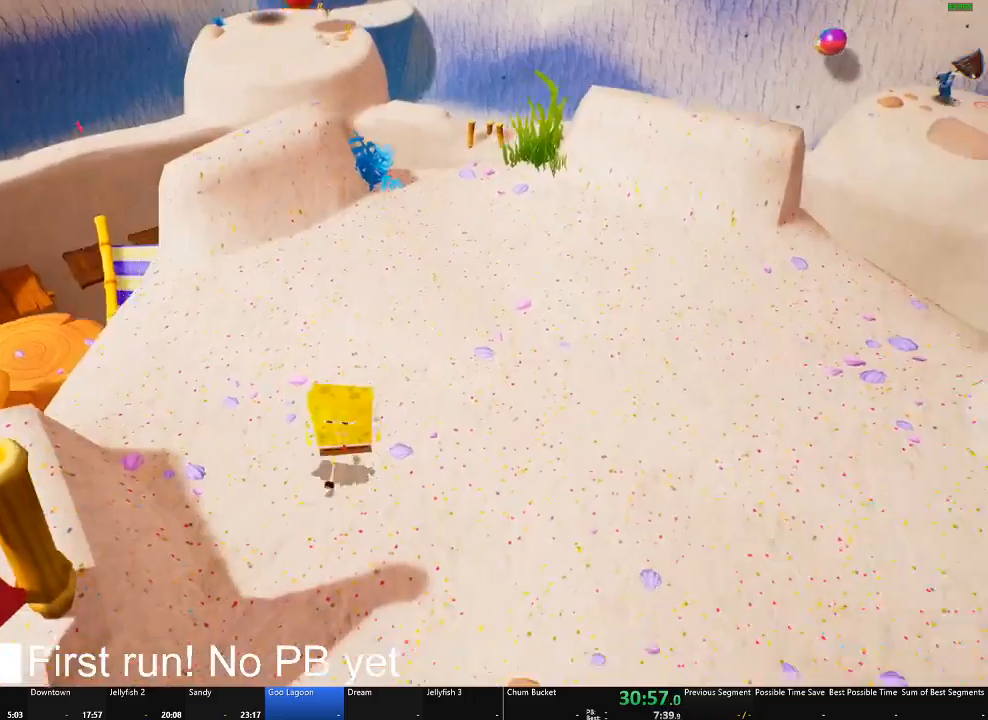
{"buttons": [], "left_stick": "up-right", "right_stick": "center", "button_events": []}
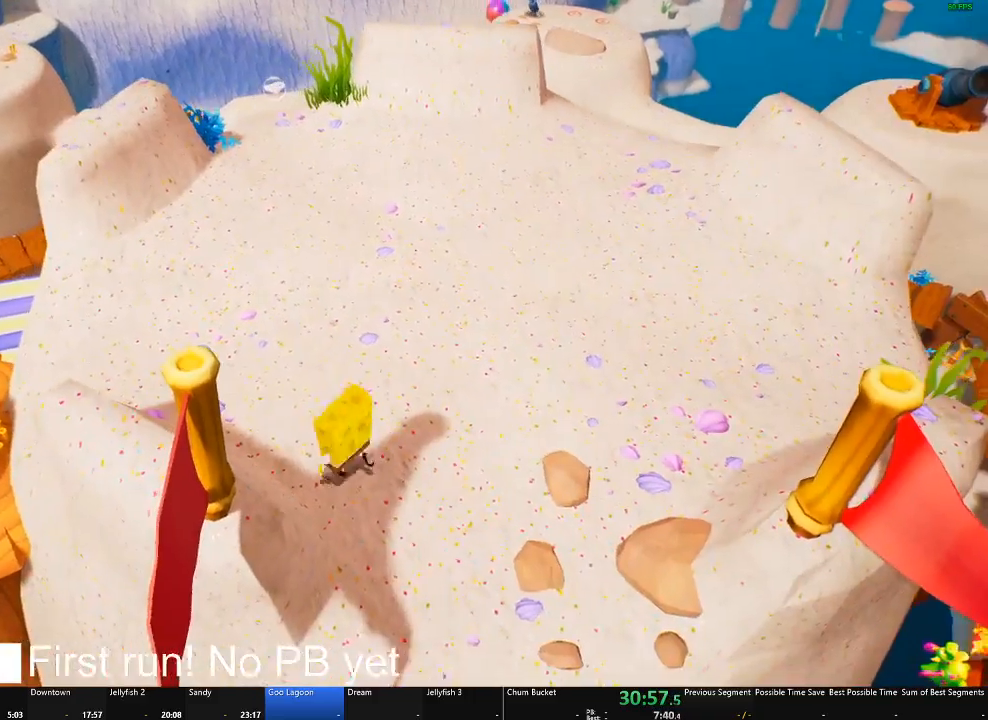
{"buttons": [], "left_stick": "up-left", "right_stick": "center", "button_events": []}
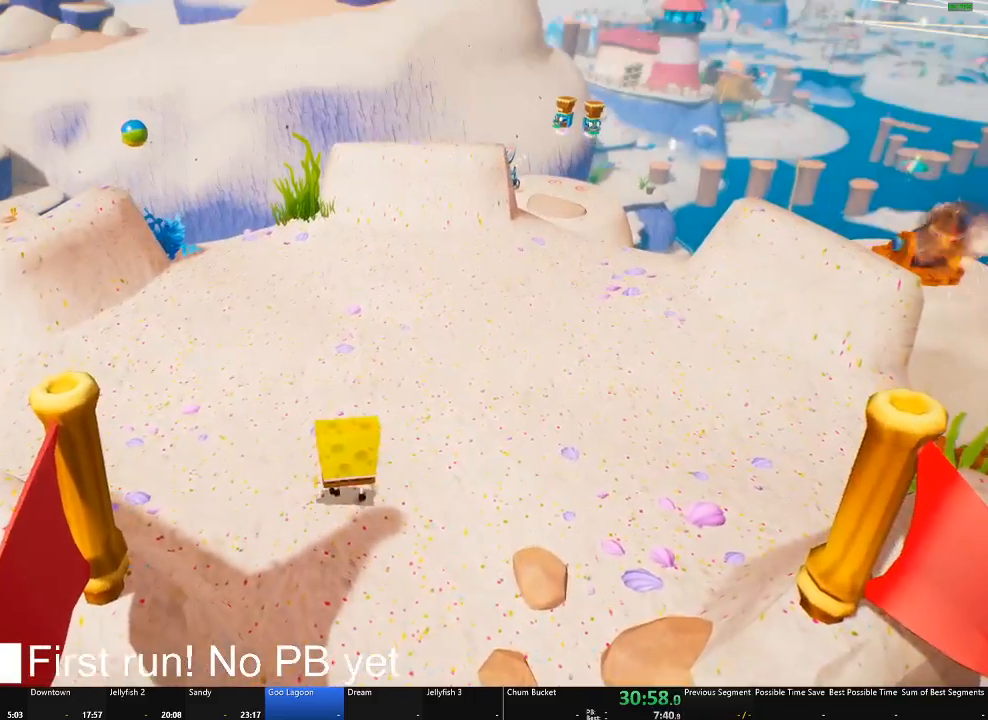
{"buttons": [], "left_stick": "center", "right_stick": "center", "button_events": []}
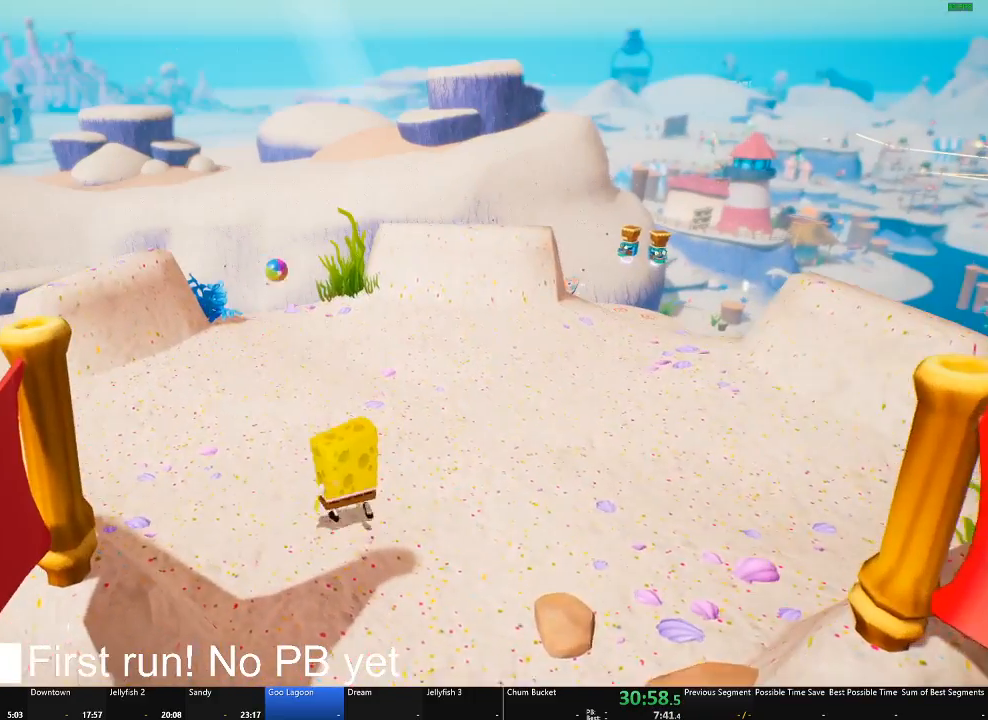
{"buttons": [], "left_stick": "up", "right_stick": "center", "button_events": []}
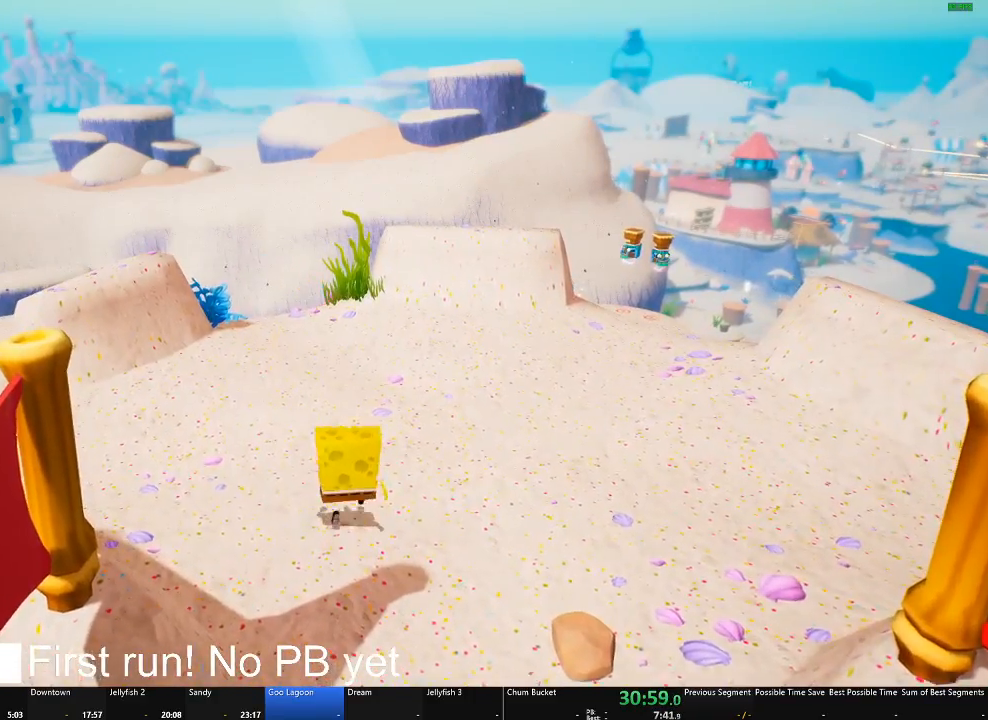
{"buttons": [], "left_stick": "up", "right_stick": "center", "button_events": []}
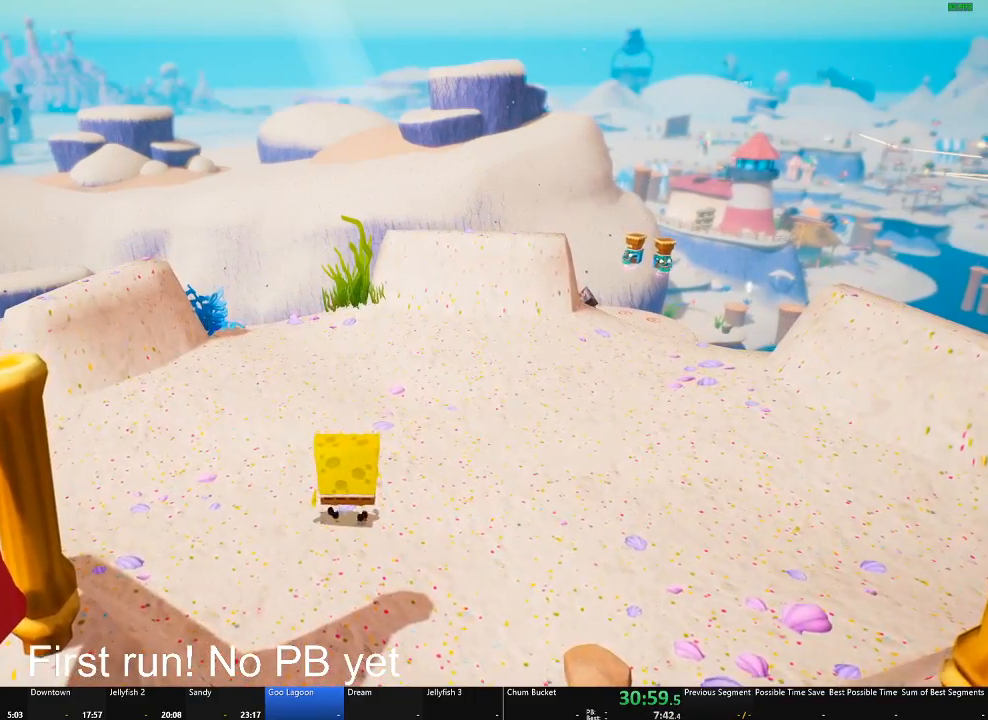
{"buttons": [], "left_stick": "up", "right_stick": "center", "button_events": []}
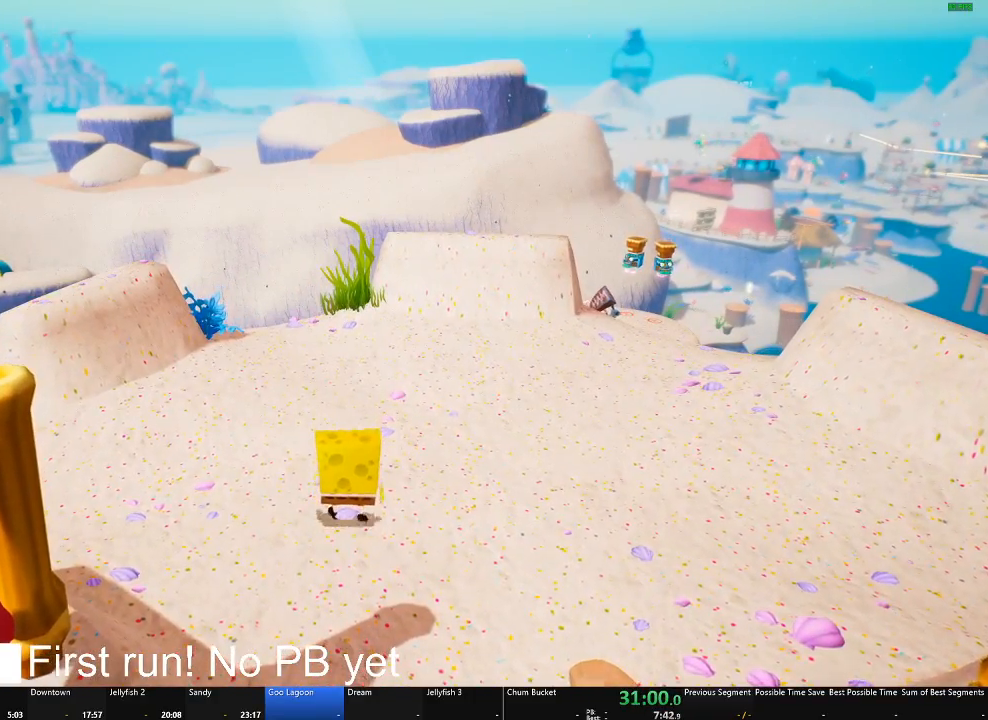
{"buttons": [], "left_stick": "center", "right_stick": "center", "button_events": []}
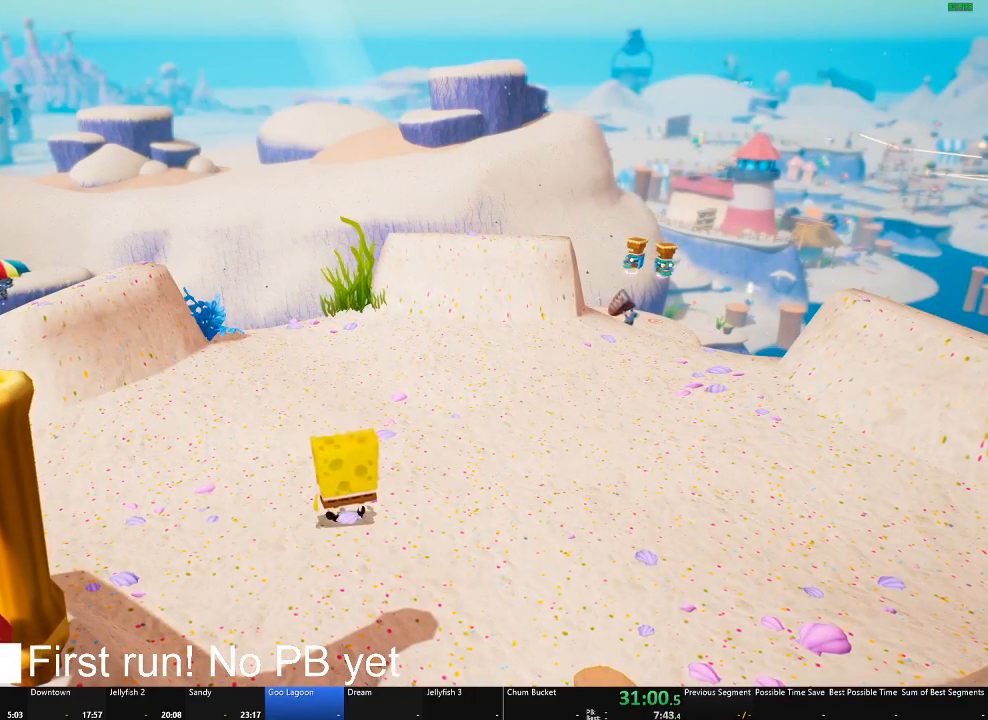
{"buttons": [], "left_stick": "center", "right_stick": "center", "button_events": []}
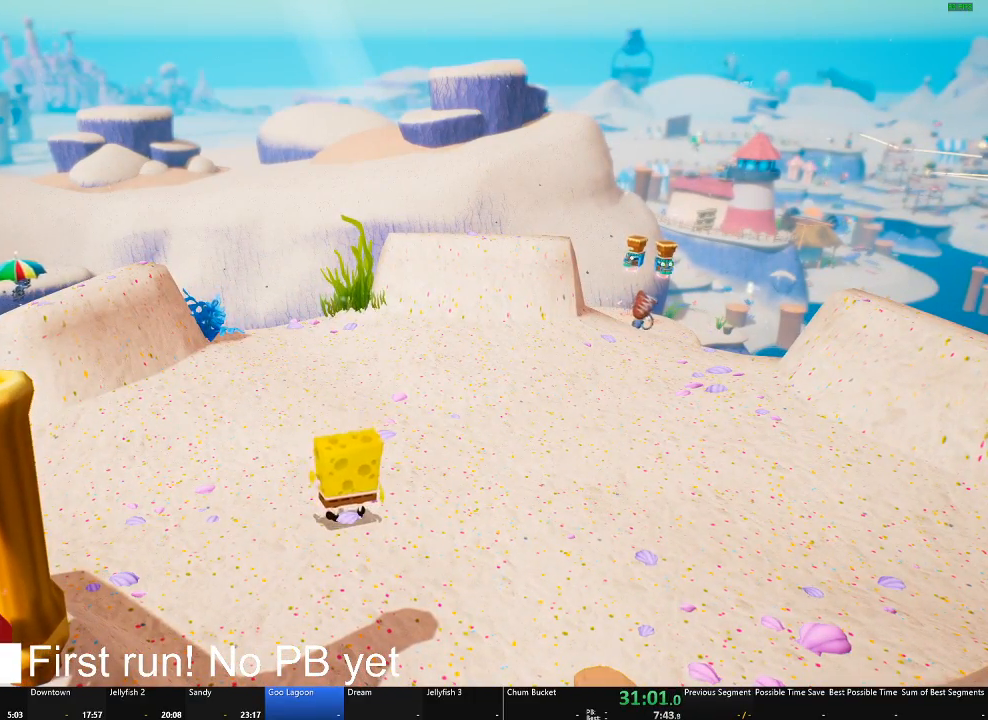
{"buttons": ["B"], "left_stick": "center", "right_stick": "center", "button_events": [[317, "B", "down"]]}
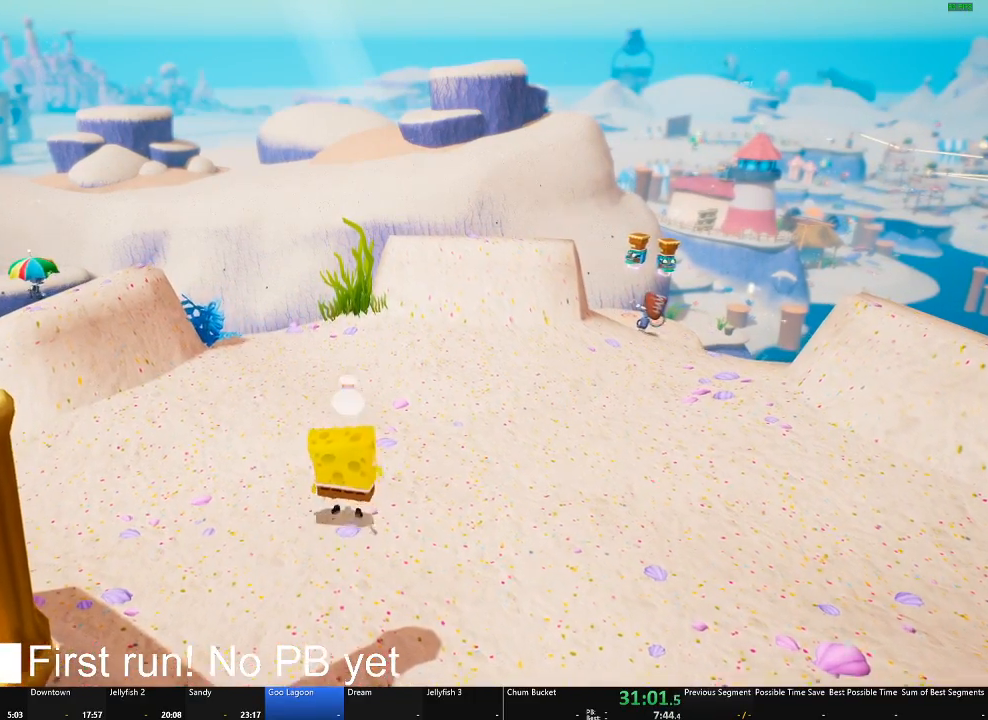
{"buttons": ["B"], "left_stick": "center", "right_stick": "center", "button_events": []}
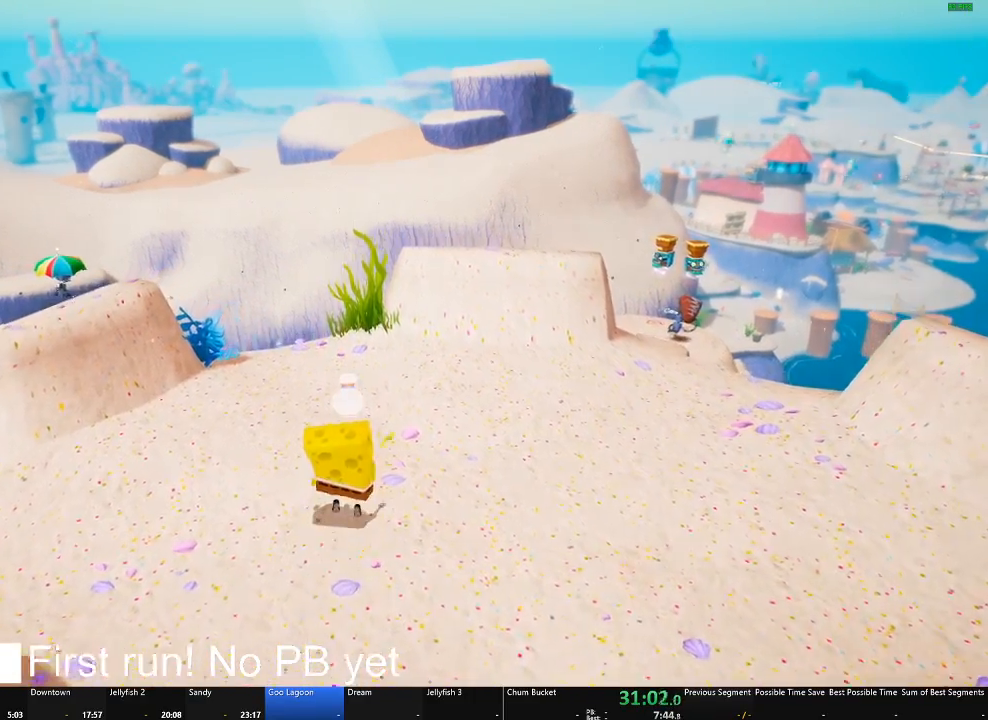
{"buttons": ["B"], "left_stick": "center", "right_stick": "center", "button_events": []}
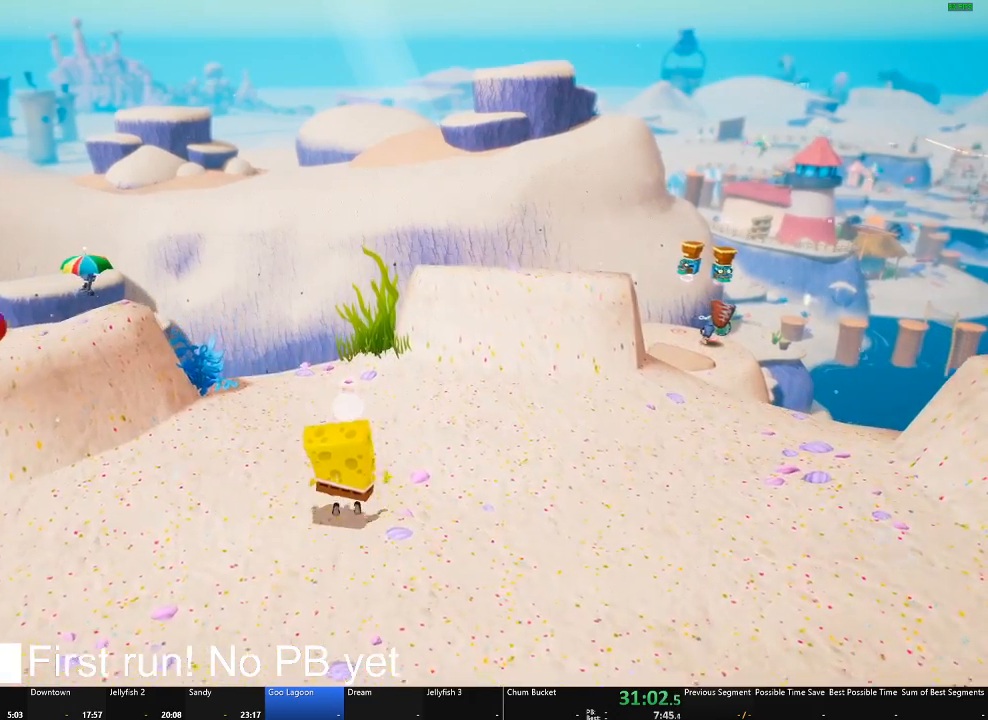
{"buttons": ["B"], "left_stick": "center", "right_stick": "center", "button_events": []}
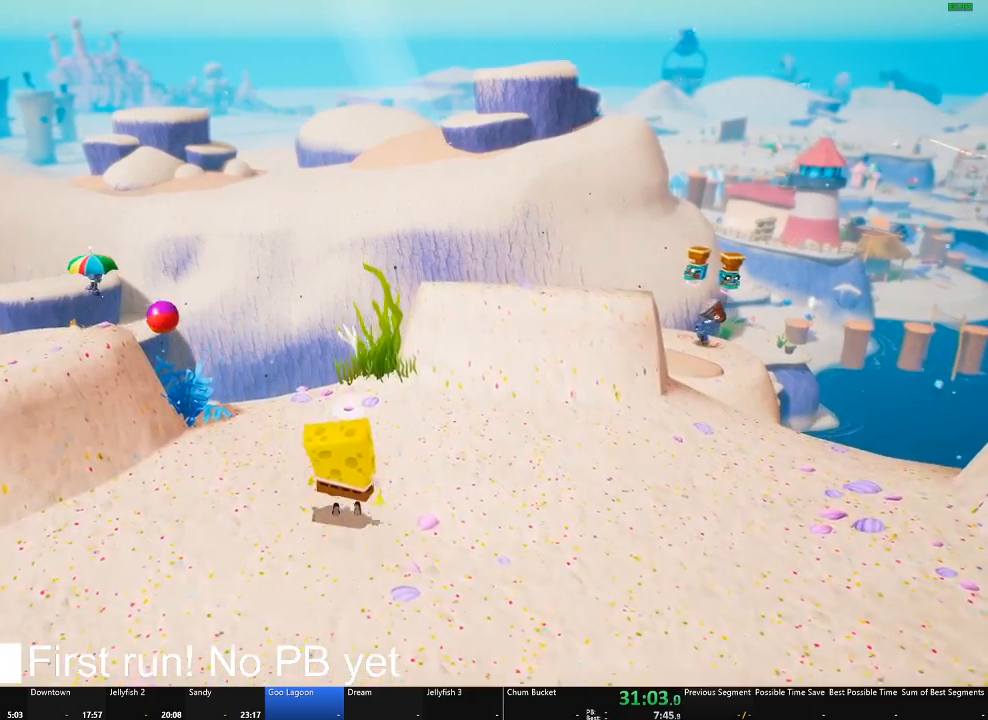
{"buttons": ["B"], "left_stick": "center", "right_stick": "center", "button_events": []}
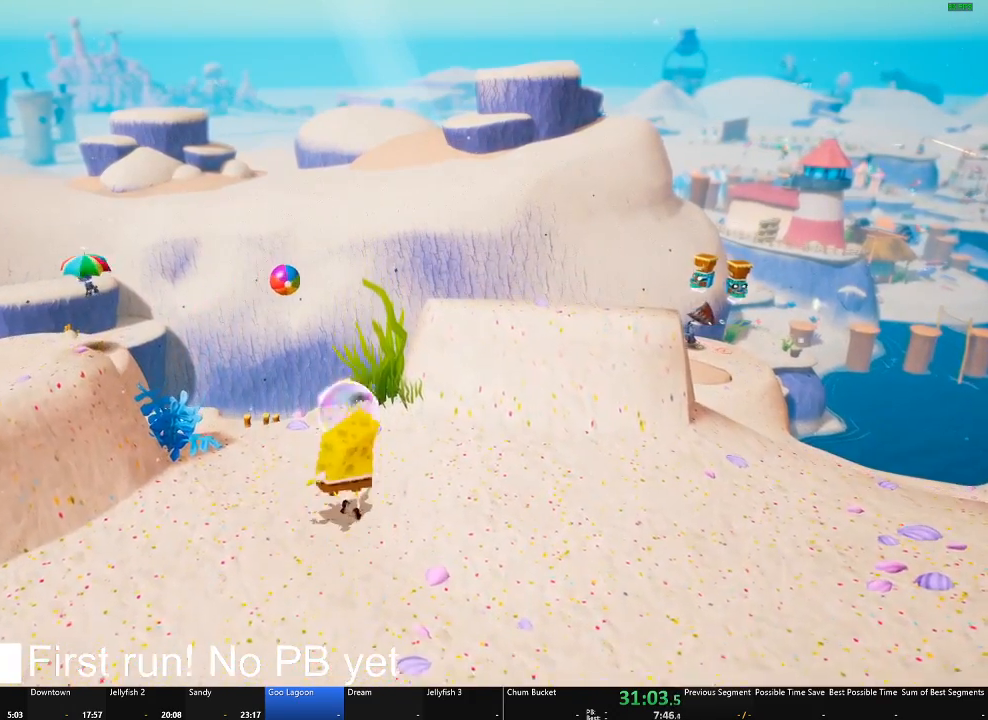
{"buttons": [], "left_stick": "center", "right_stick": "center", "button_events": [[383, "B", "up"]]}
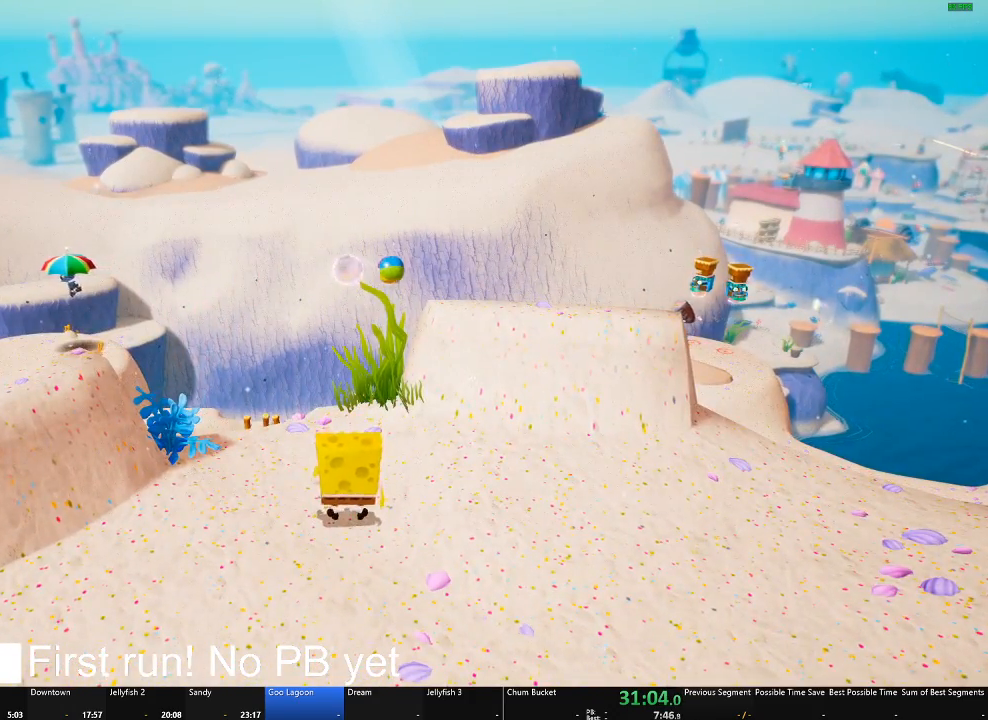
{"buttons": [], "left_stick": "center", "right_stick": "down", "button_events": []}
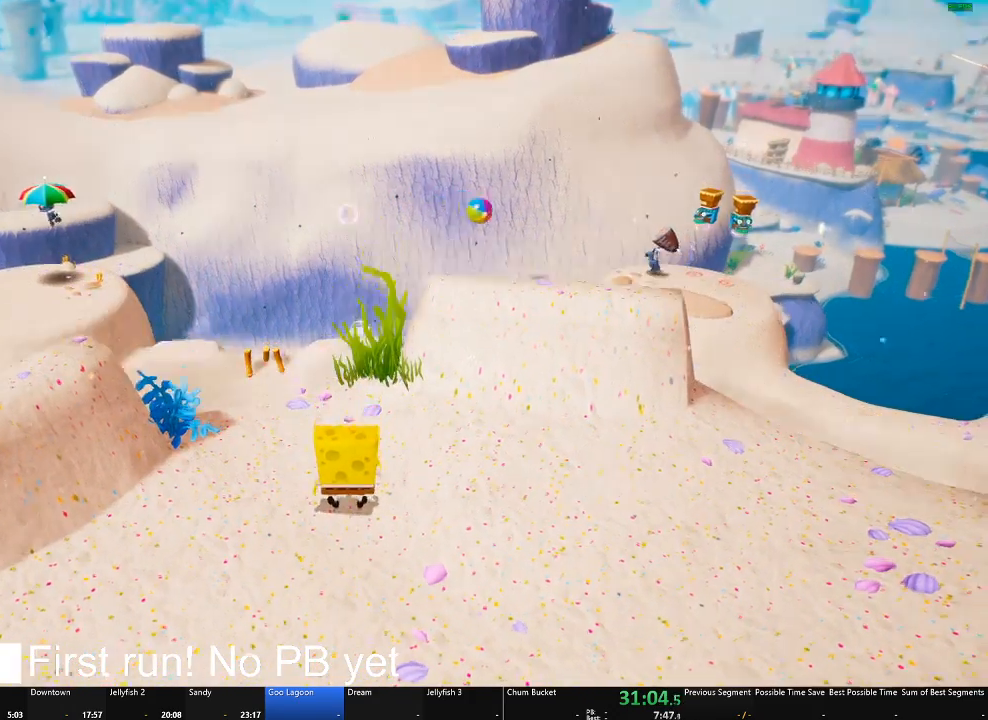
{"buttons": [], "left_stick": "up-right", "right_stick": "center", "button_events": []}
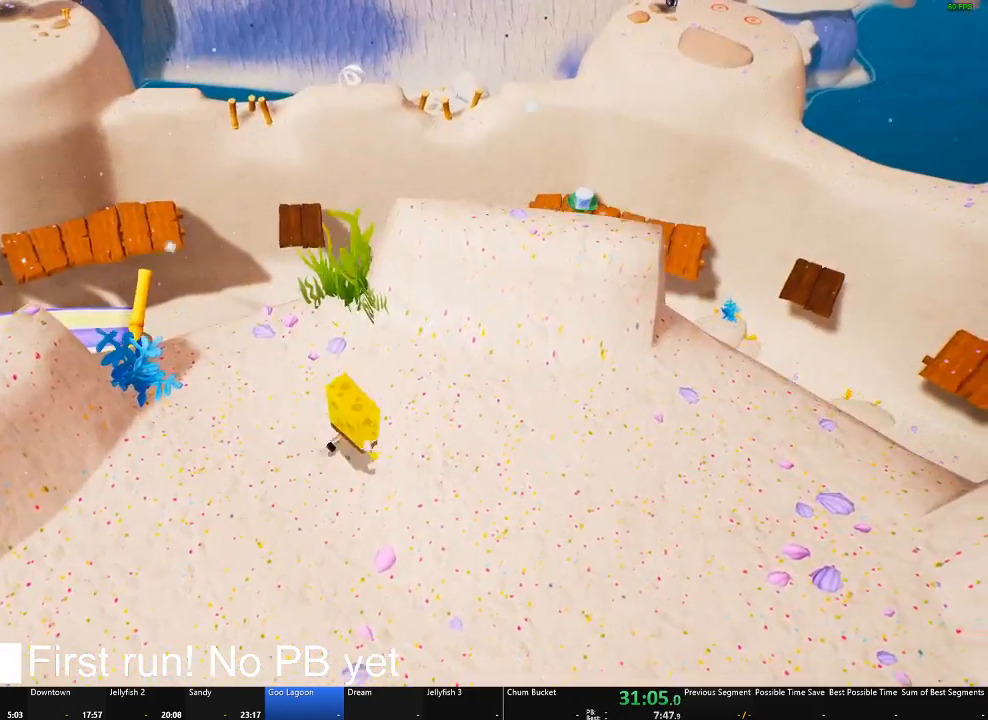
{"buttons": [], "left_stick": "center", "right_stick": "center", "button_events": [[84, "A", "down"], [301, "A", "up"]]}
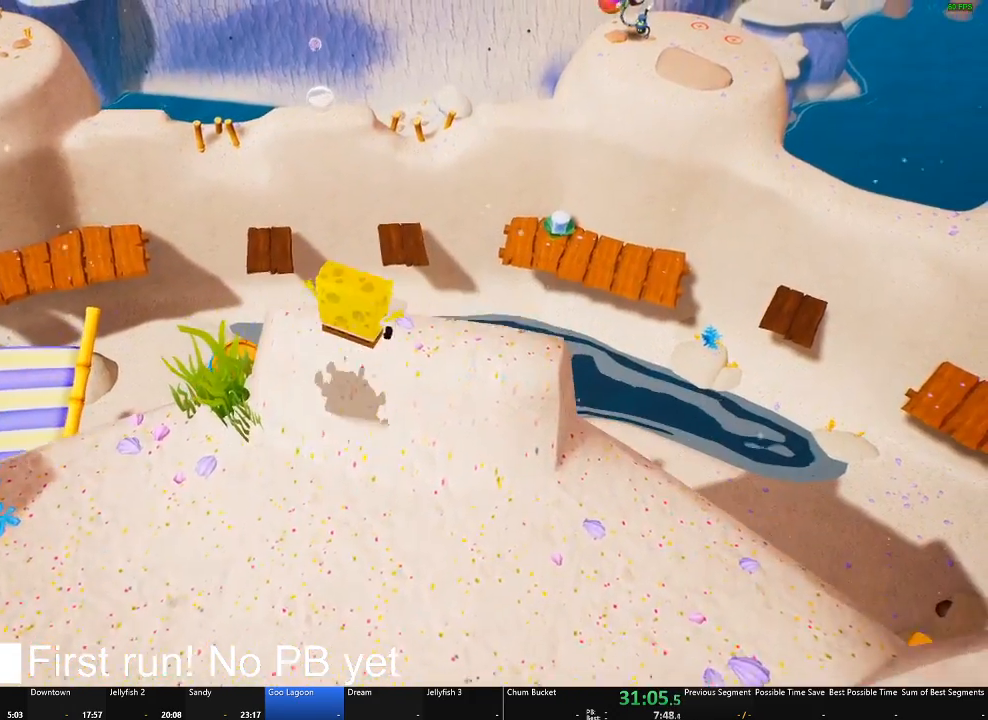
{"buttons": ["A"], "left_stick": "center", "right_stick": "center", "button_events": [[383, "A", "down"]]}
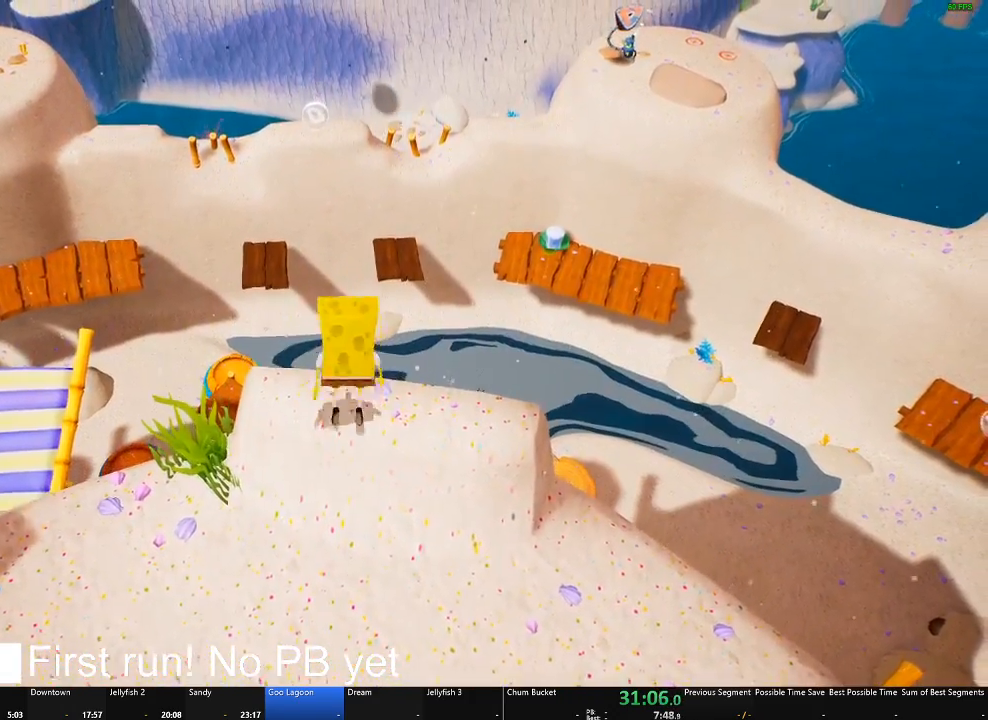
{"buttons": ["Y"], "left_stick": "center", "right_stick": "center", "button_events": [[67, "A", "up"], [167, "Y", "down"]]}
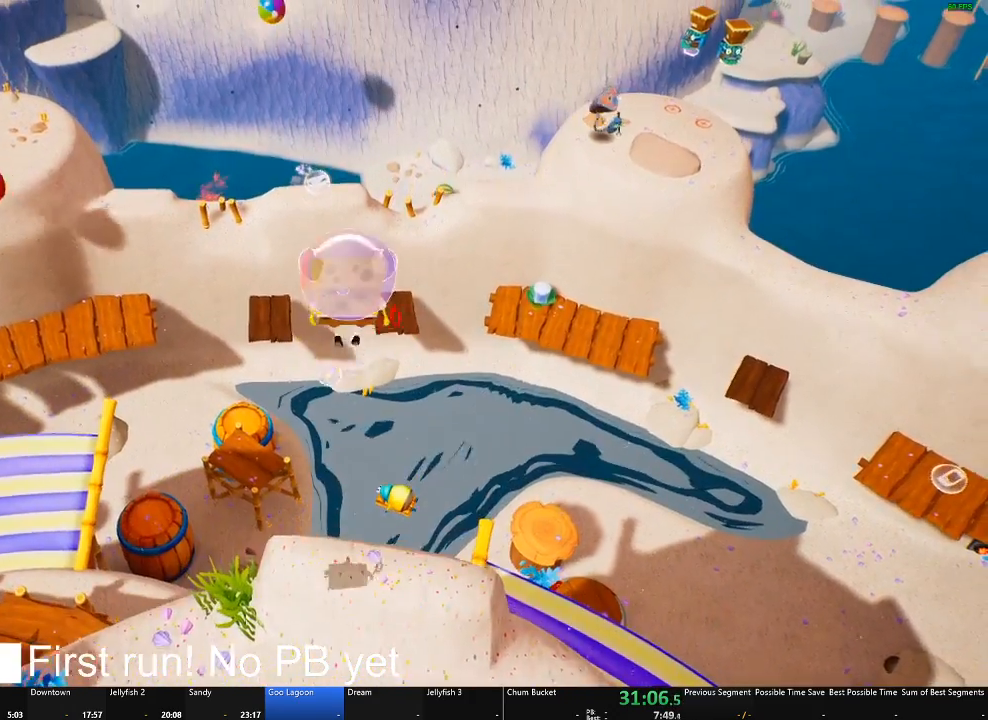
{"buttons": [], "left_stick": "center", "right_stick": "center", "button_events": [[100, "Y", "up"]]}
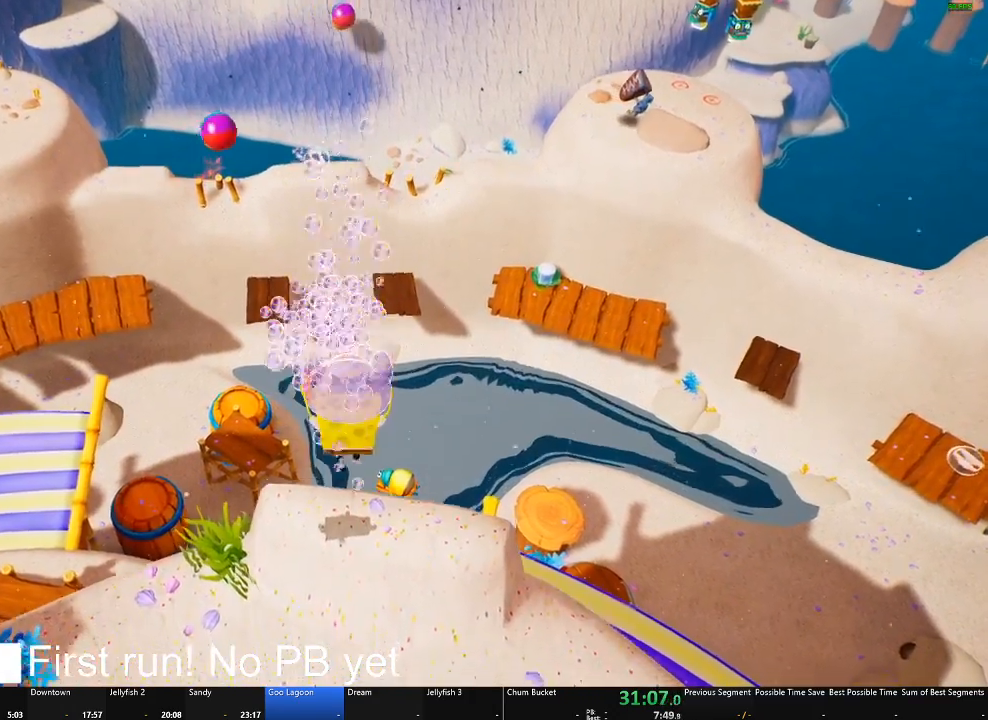
{"buttons": ["Y"], "left_stick": "center", "right_stick": "center", "button_events": [[217, "A", "down"], [384, "A", "up"], [484, "Y", "down"]]}
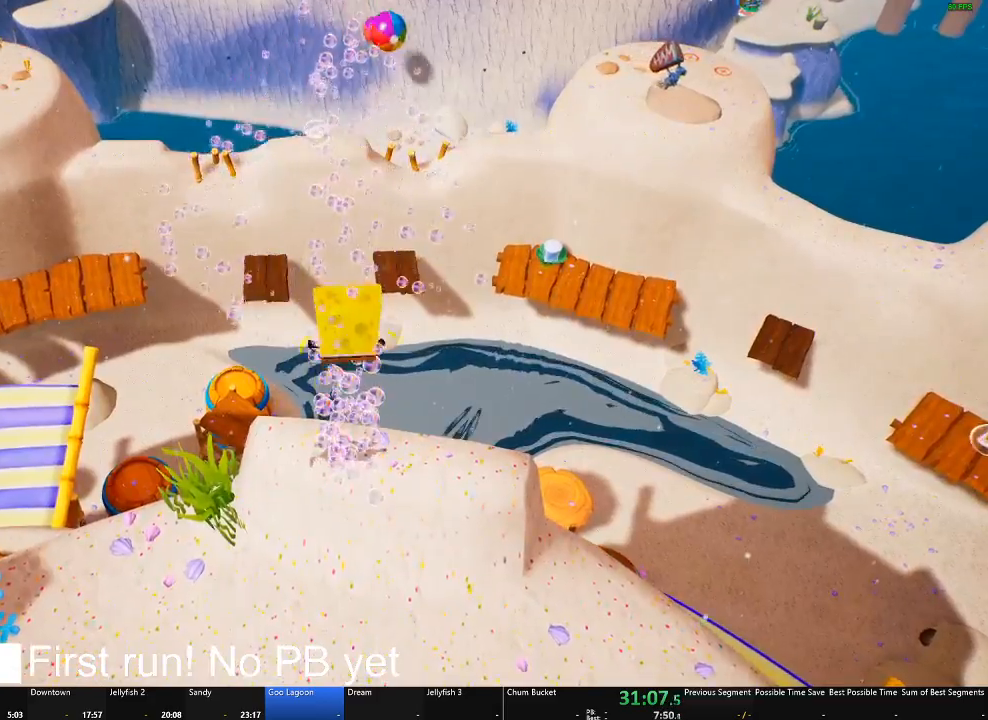
{"buttons": [], "left_stick": "down-left", "right_stick": "center", "button_events": [[250, "Y", "up"]]}
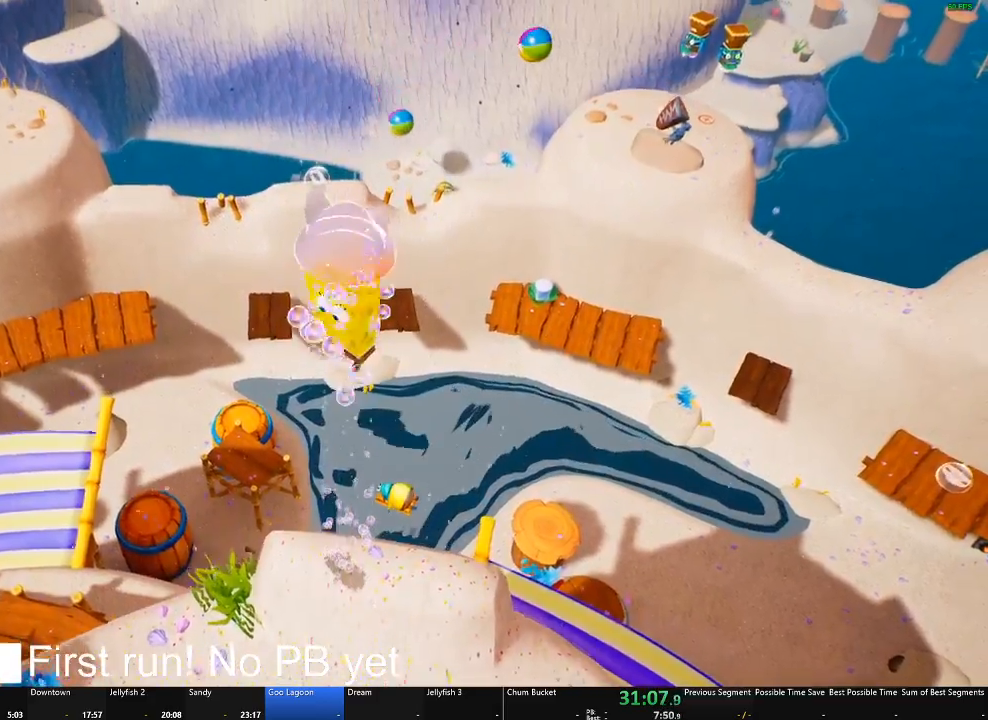
{"buttons": [], "left_stick": "left", "right_stick": "center"}